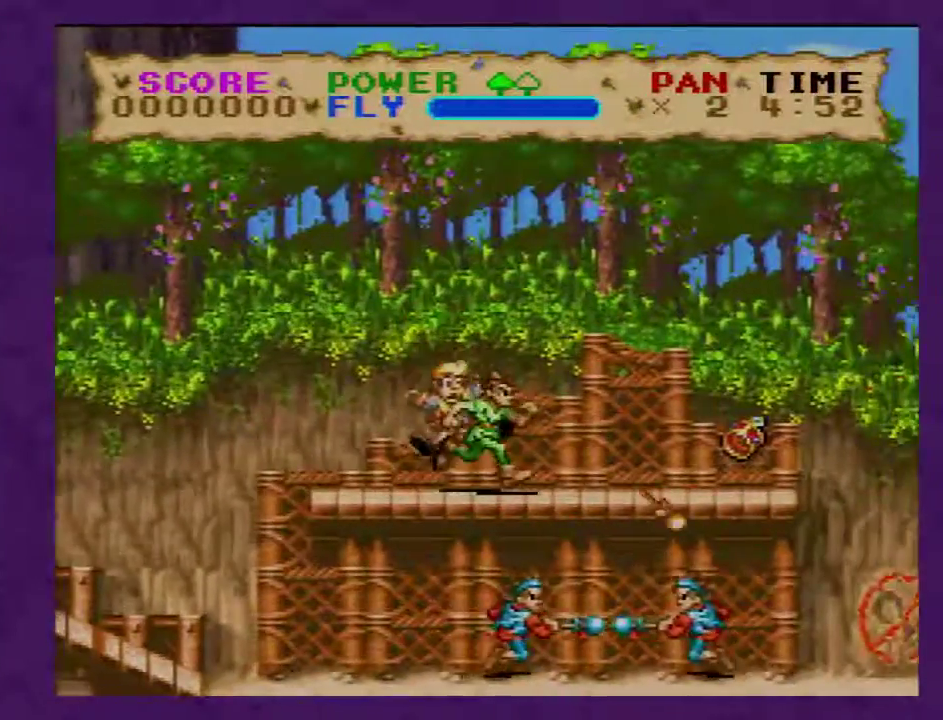
Gameplay with a controller (Nintendo layout); each line is a JSON object with the inputs held at the frame after it. "events" lists button and stick changes between this image and that frame as [ms after this image, input, new state], when the widget could be followed in between. Not read: L3 R3.
{"buttons": ["Y", "DPAD_RIGHT"], "events": []}
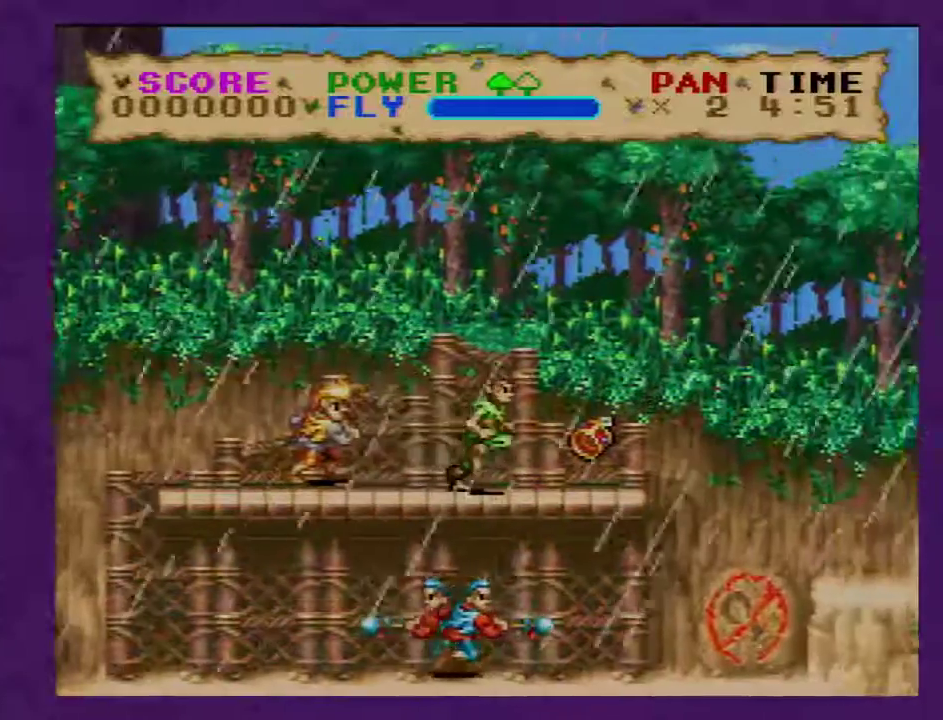
{"buttons": ["B", "Y", "DPAD_RIGHT"], "events": [[150, "B", "down"]]}
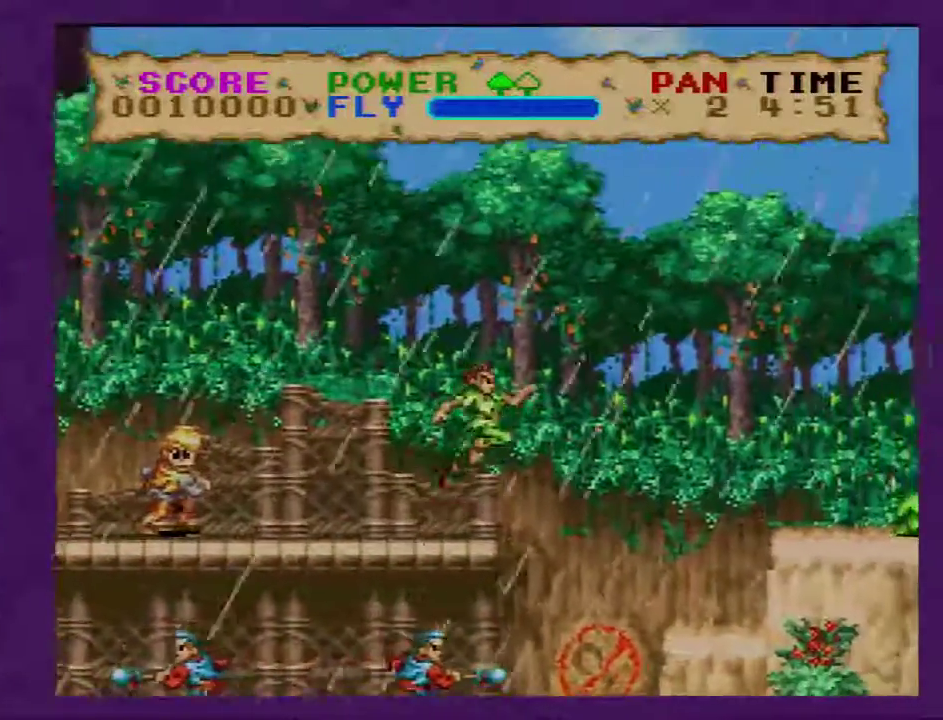
{"buttons": ["DPAD_RIGHT"], "events": [[117, "B", "up"], [500, "Y", "up"]]}
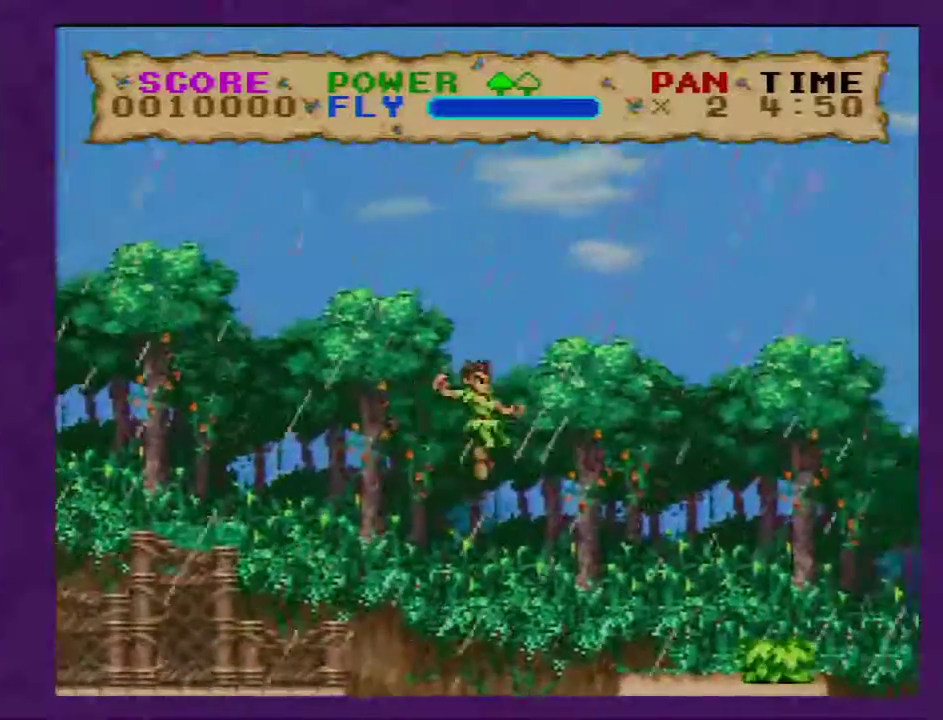
{"buttons": ["Y", "DPAD_RIGHT"], "events": [[50, "Y", "down"]]}
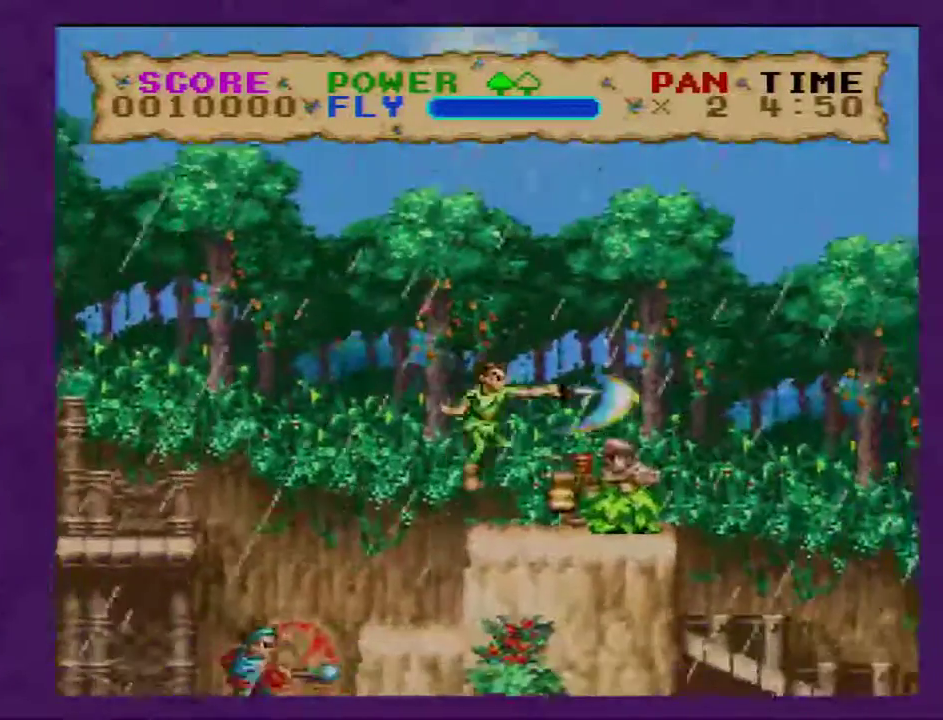
{"buttons": ["Y", "DPAD_RIGHT"], "events": []}
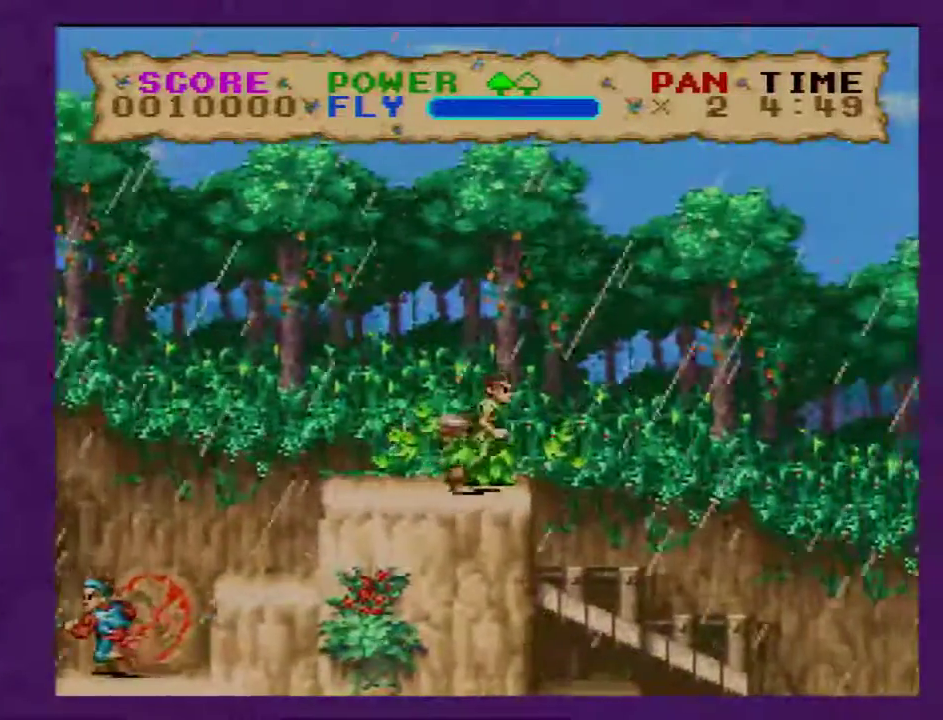
{"buttons": ["Y", "DPAD_RIGHT"], "events": []}
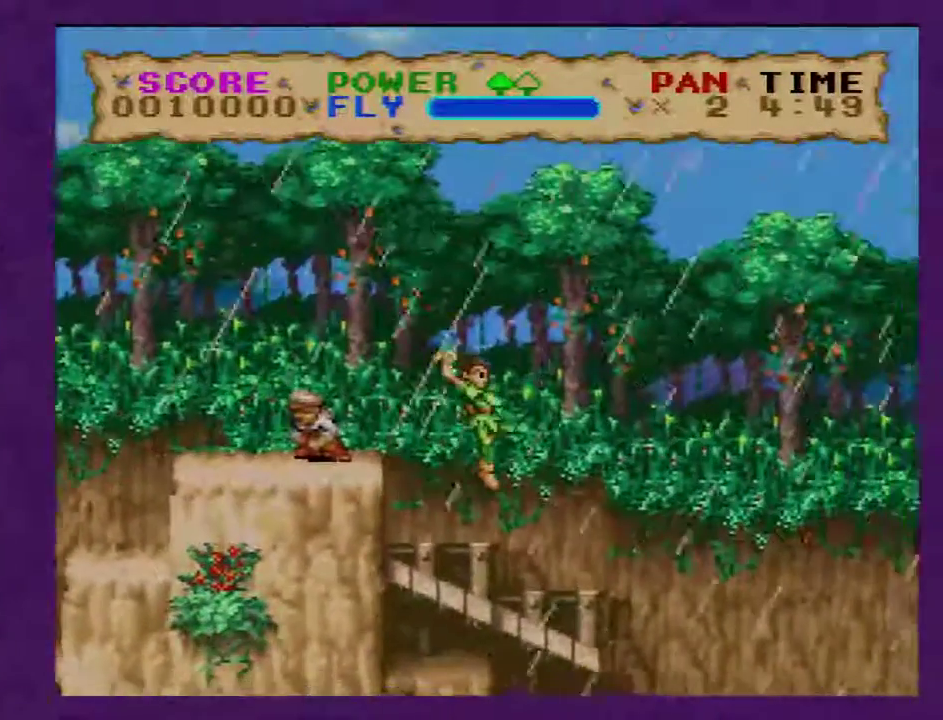
{"buttons": ["B", "Y", "DPAD_RIGHT"], "events": [[183, "B", "down"]]}
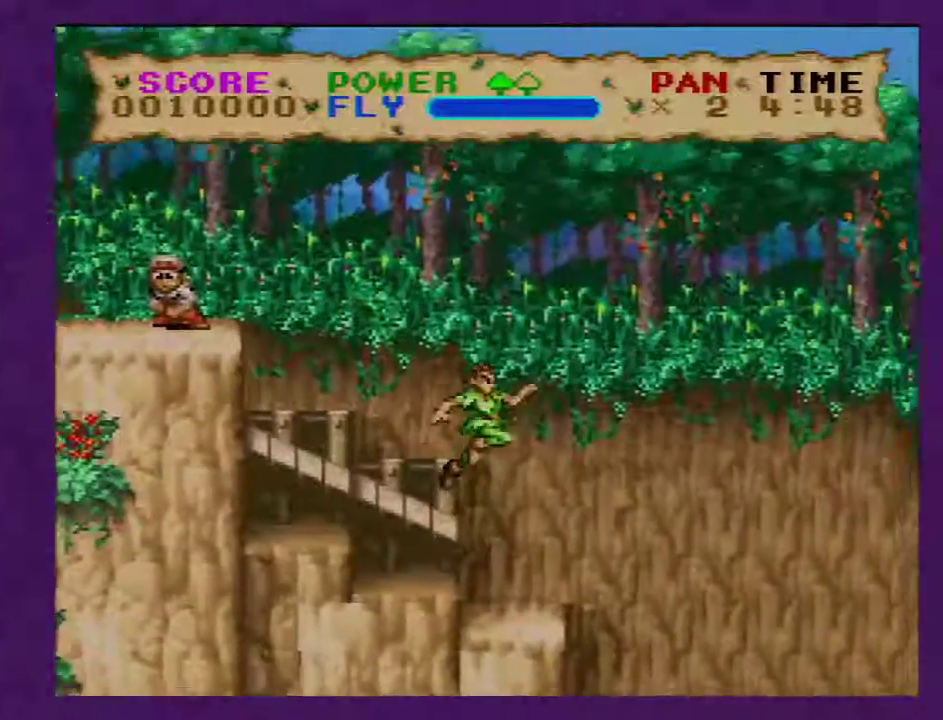
{"buttons": ["B", "Y", "DPAD_RIGHT"], "events": []}
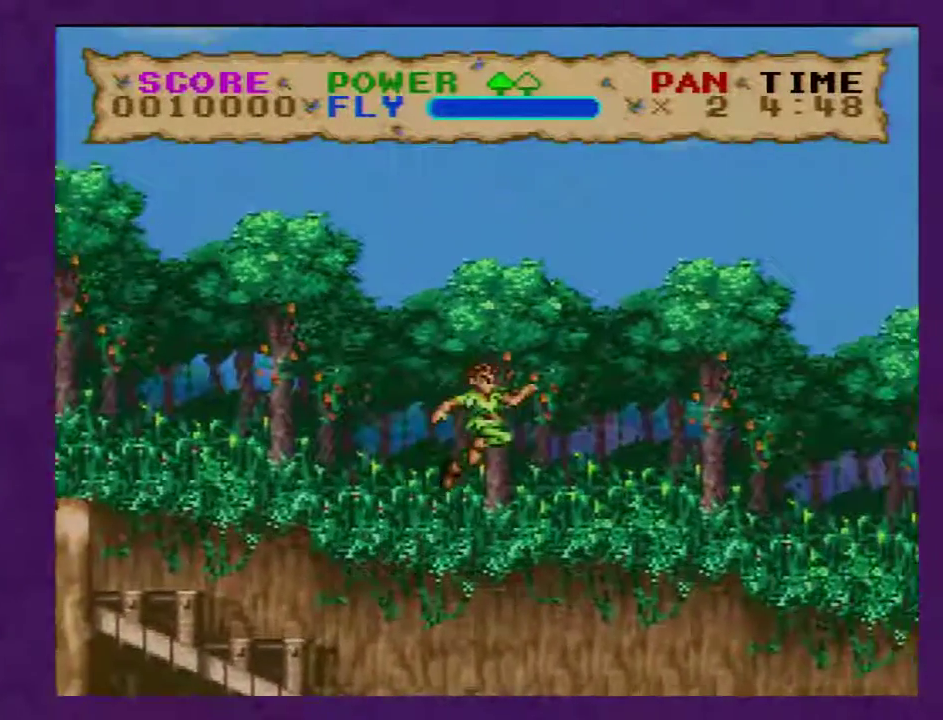
{"buttons": ["B", "Y", "DPAD_RIGHT"], "events": []}
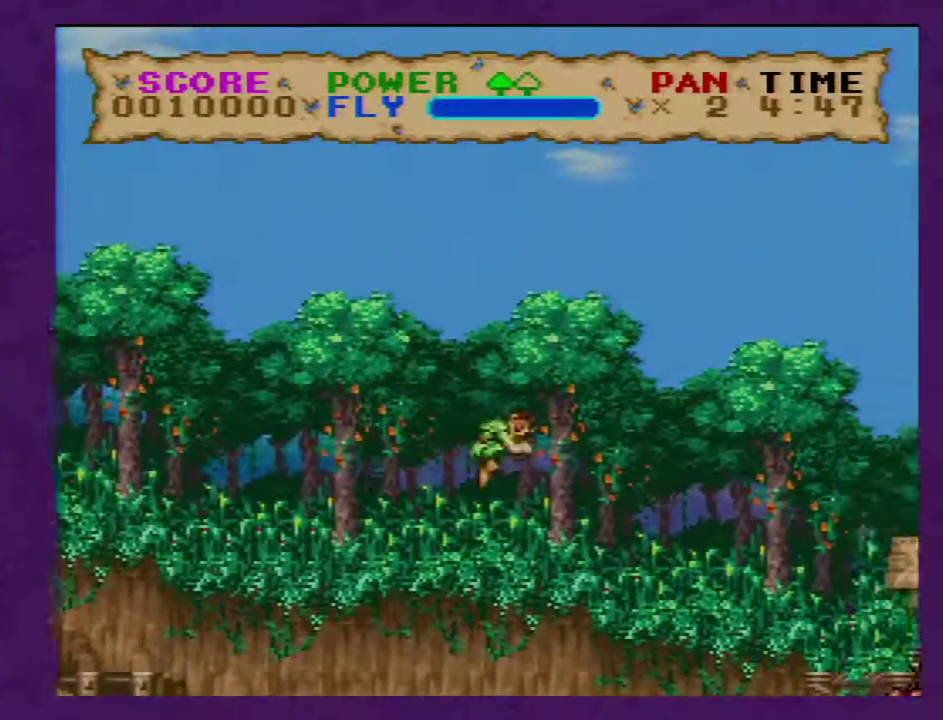
{"buttons": ["B", "Y", "DPAD_RIGHT"], "events": []}
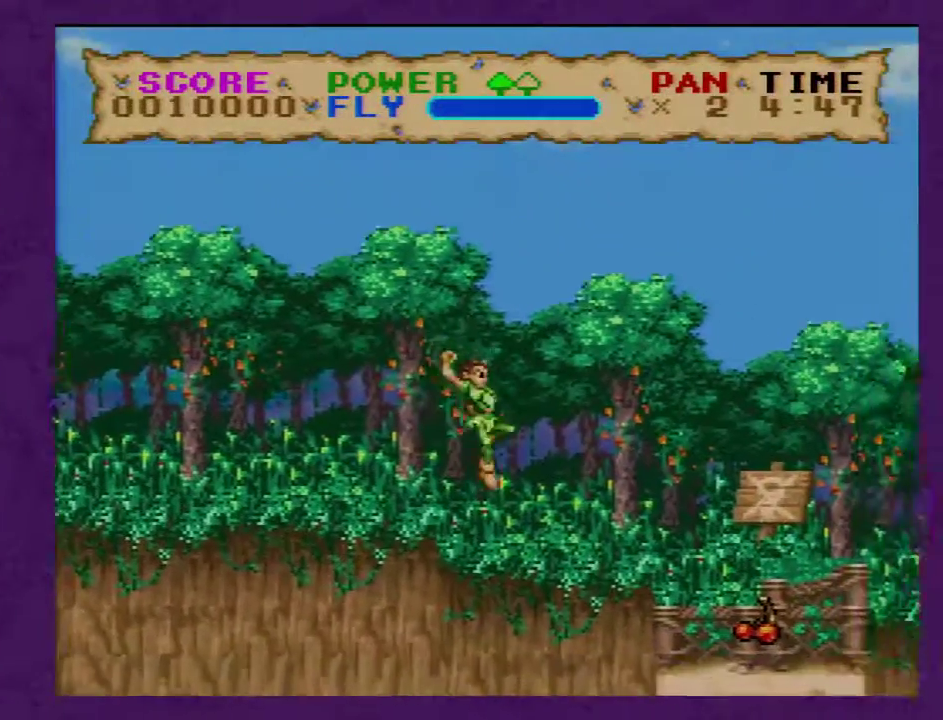
{"buttons": ["Y", "DPAD_RIGHT"], "events": [[367, "B", "up"]]}
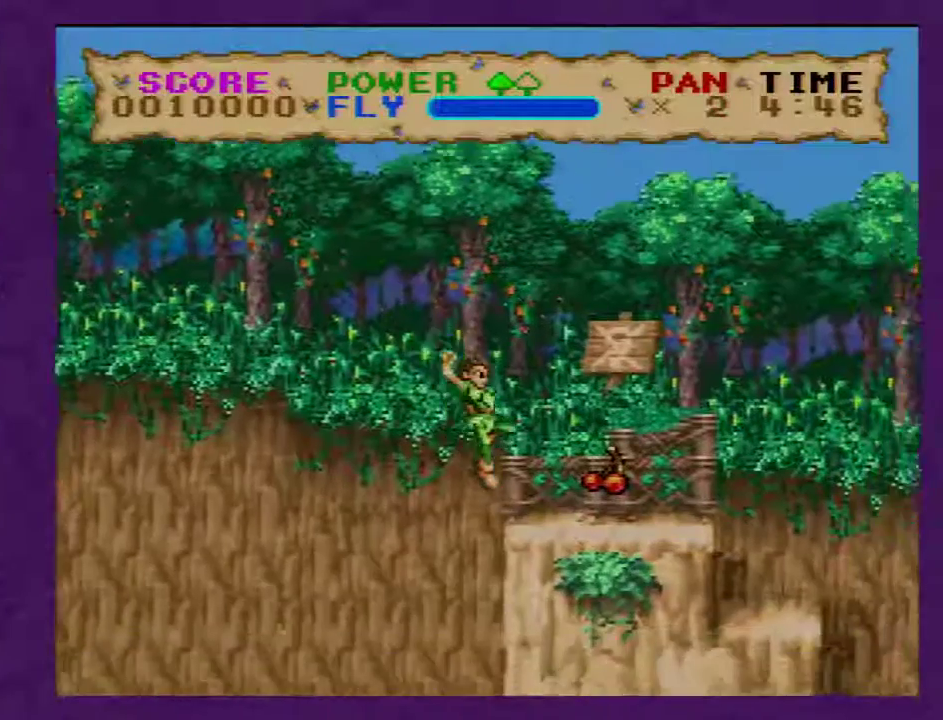
{"buttons": ["B", "Y", "DPAD_RIGHT"], "events": [[450, "B", "down"]]}
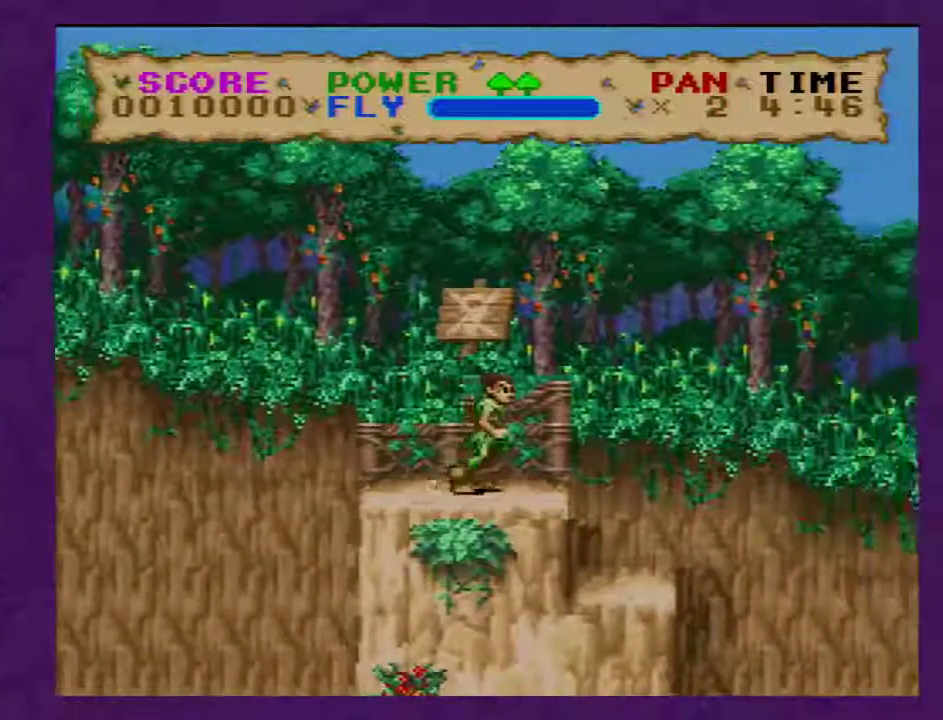
{"buttons": ["B", "Y", "DPAD_RIGHT"], "events": []}
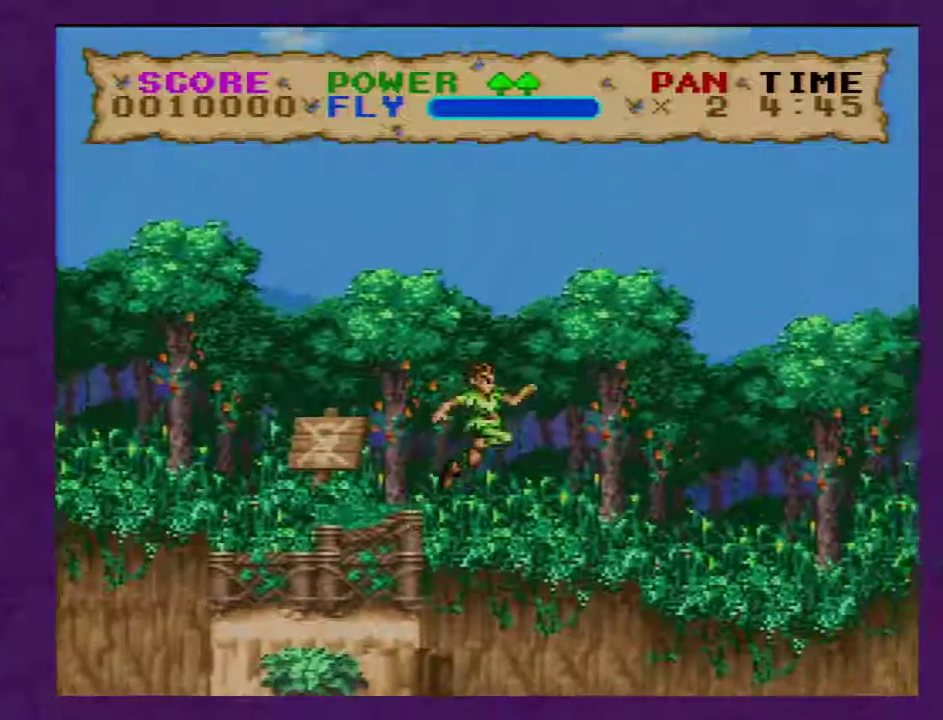
{"buttons": ["B", "Y", "DPAD_RIGHT"], "events": []}
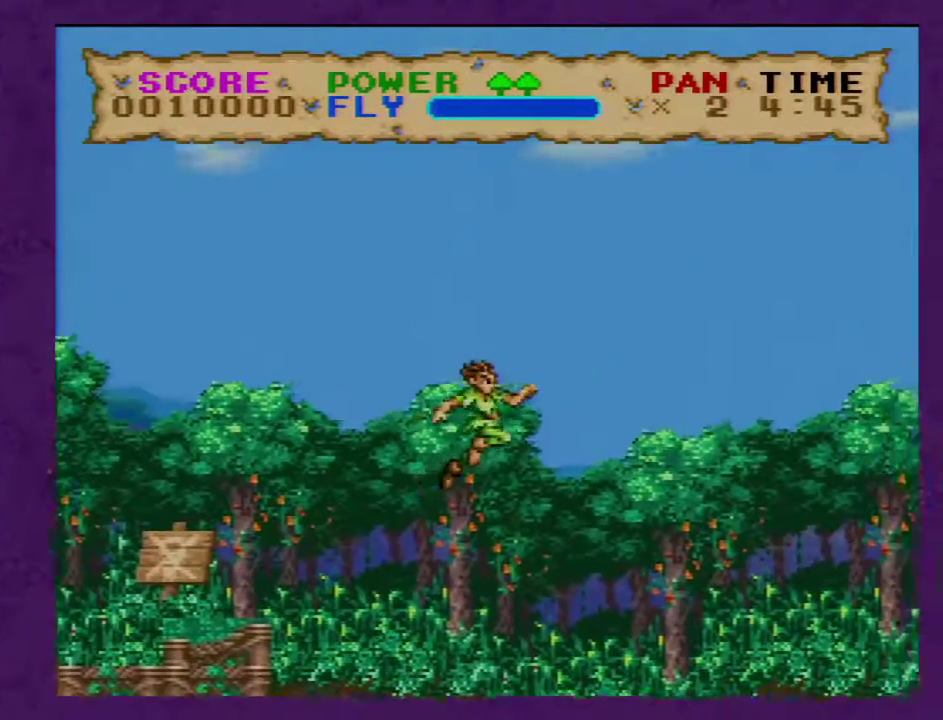
{"buttons": ["B", "Y", "DPAD_RIGHT"], "events": []}
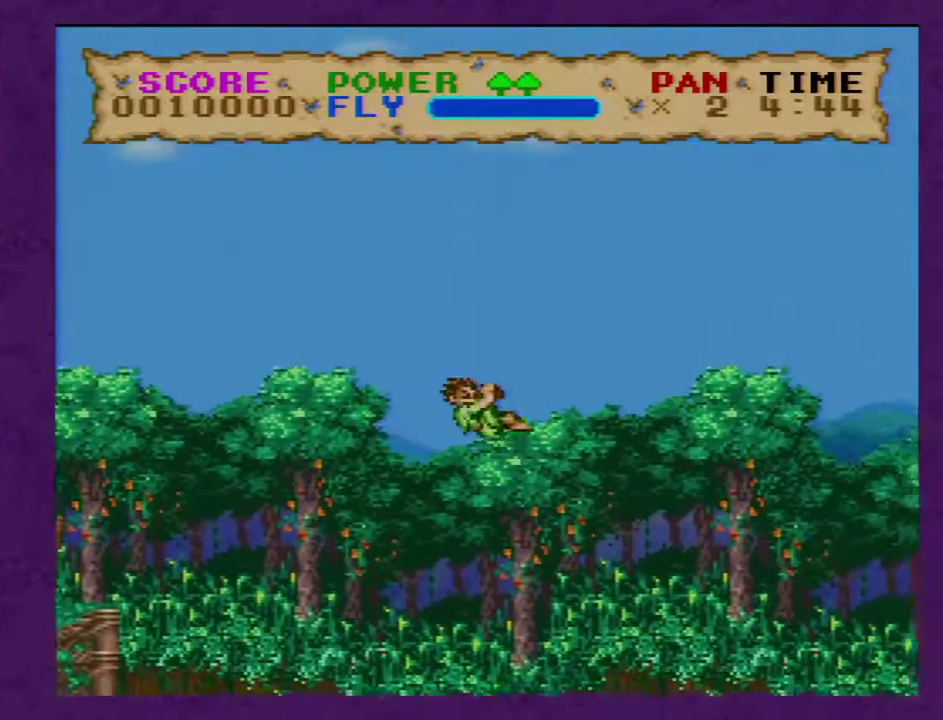
{"buttons": ["B", "Y", "DPAD_RIGHT"], "events": []}
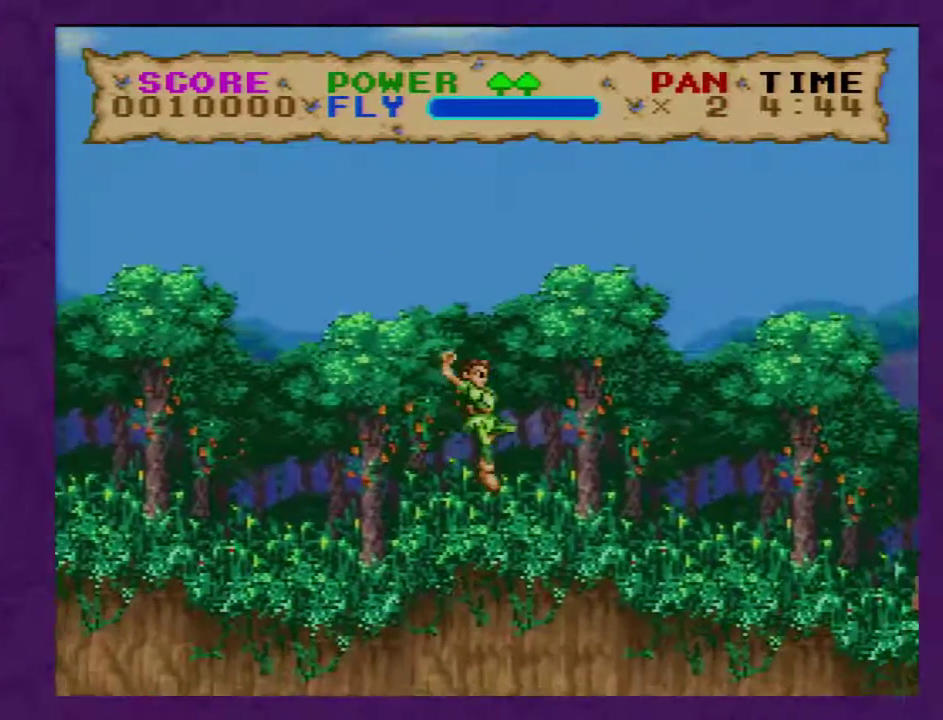
{"buttons": ["B", "Y", "DPAD_RIGHT"], "events": []}
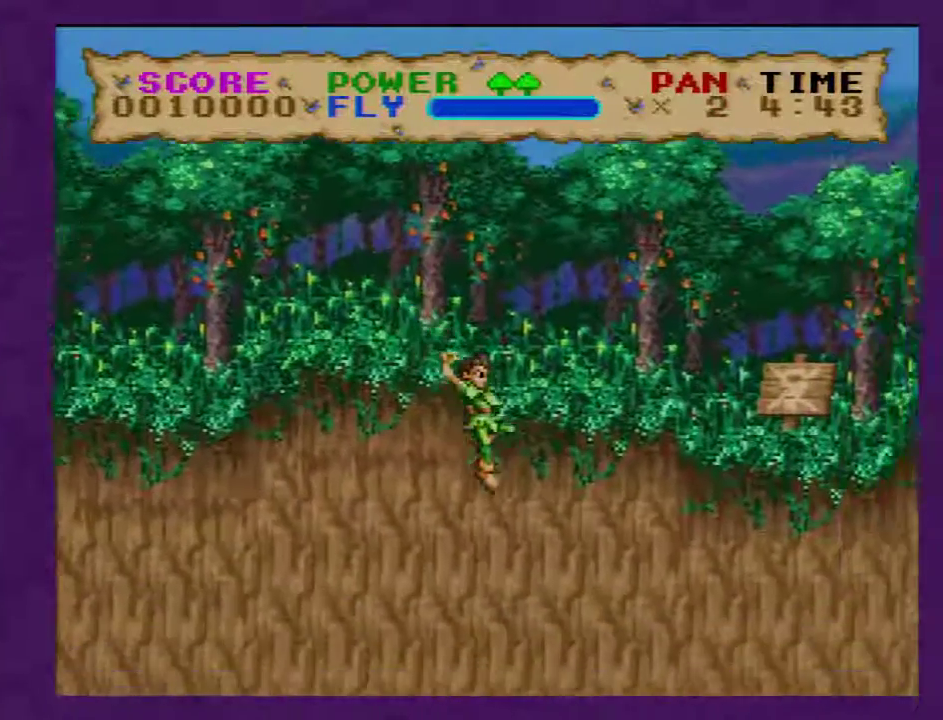
{"buttons": ["B", "Y", "DPAD_RIGHT"], "events": []}
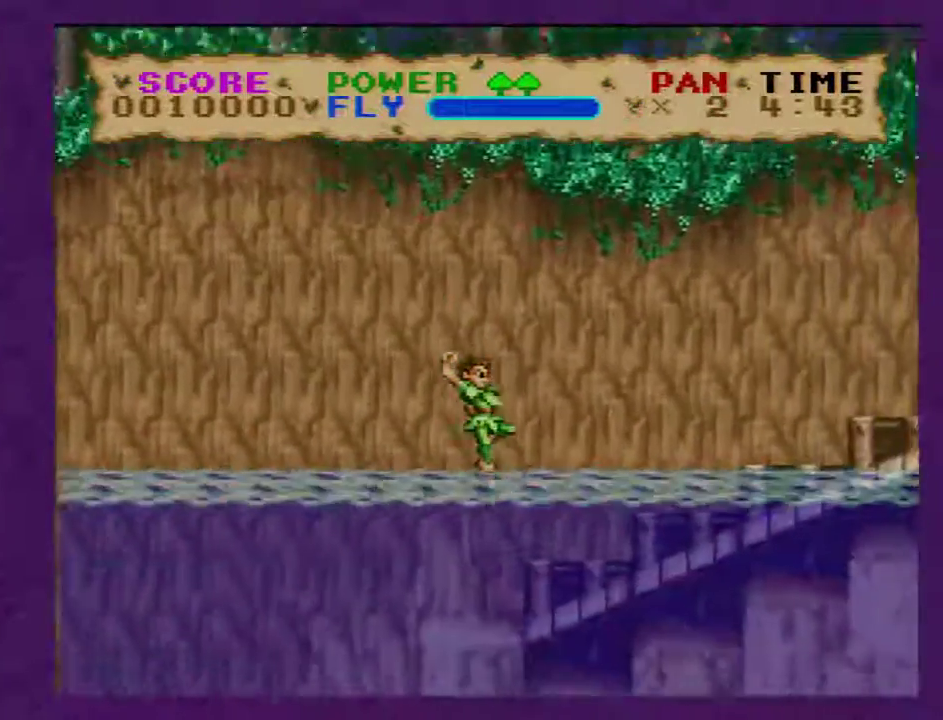
{"buttons": ["B", "Y", "DPAD_RIGHT"], "events": []}
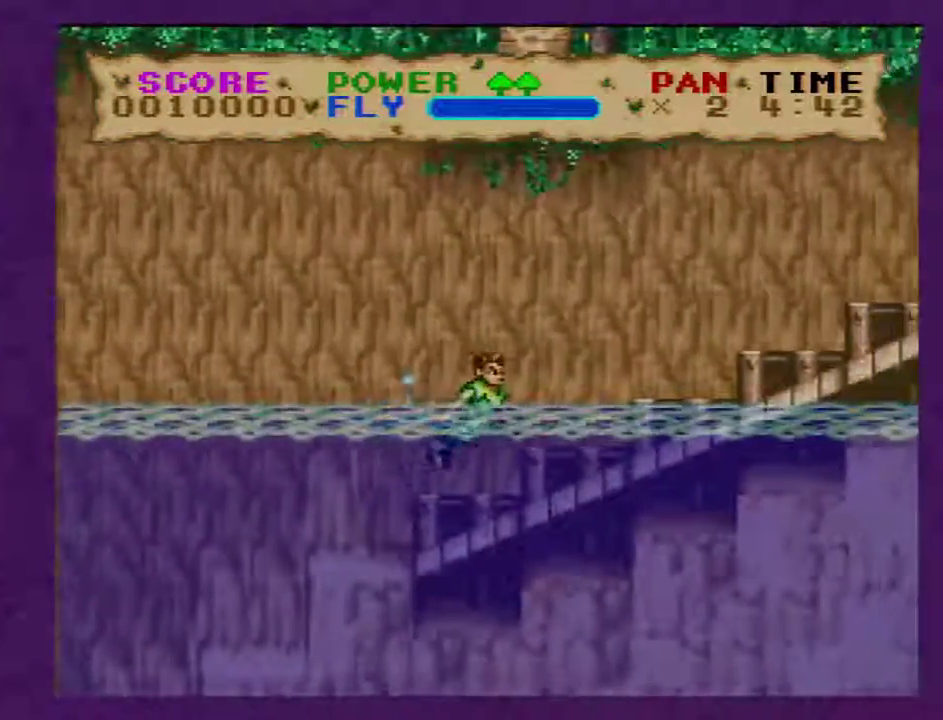
{"buttons": ["B", "Y", "DPAD_RIGHT"], "events": []}
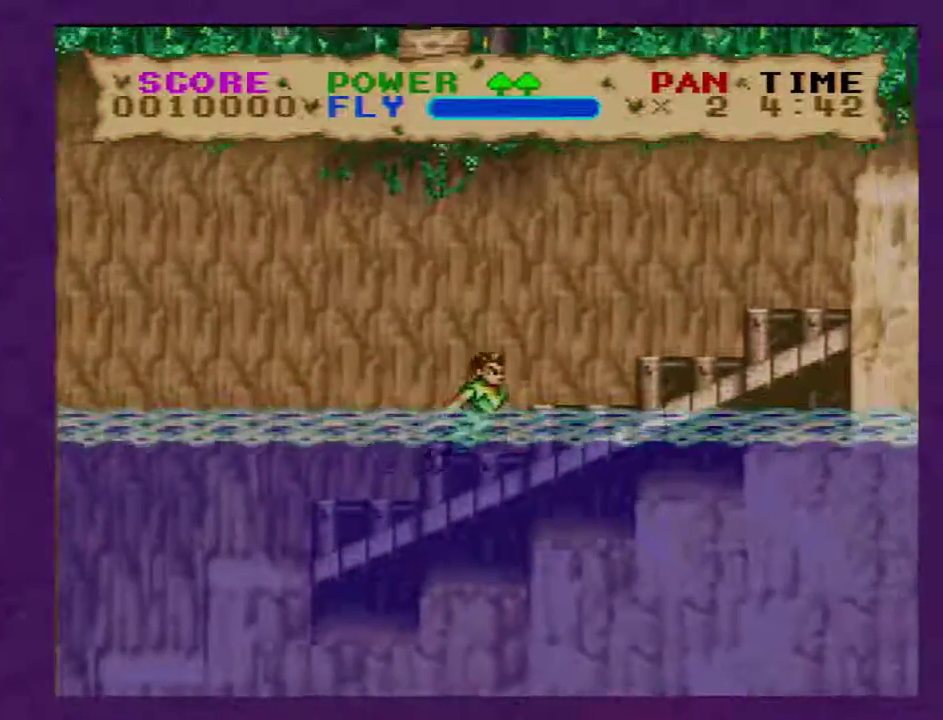
{"buttons": ["Y", "DPAD_RIGHT"], "events": [[133, "B", "up"]]}
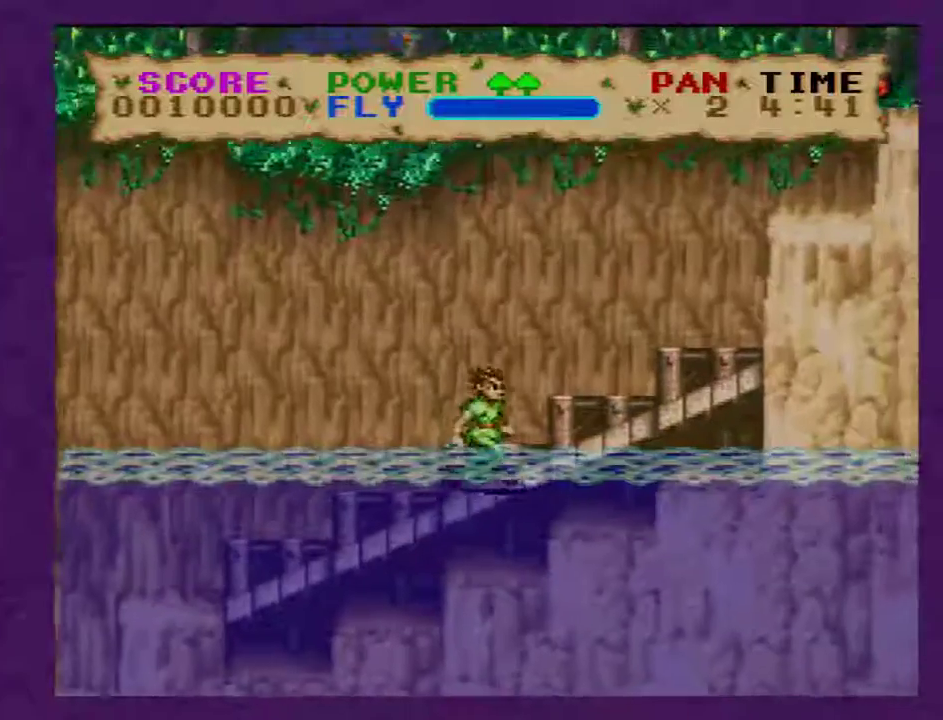
{"buttons": ["B", "Y", "DPAD_RIGHT"], "events": [[400, "B", "down"]]}
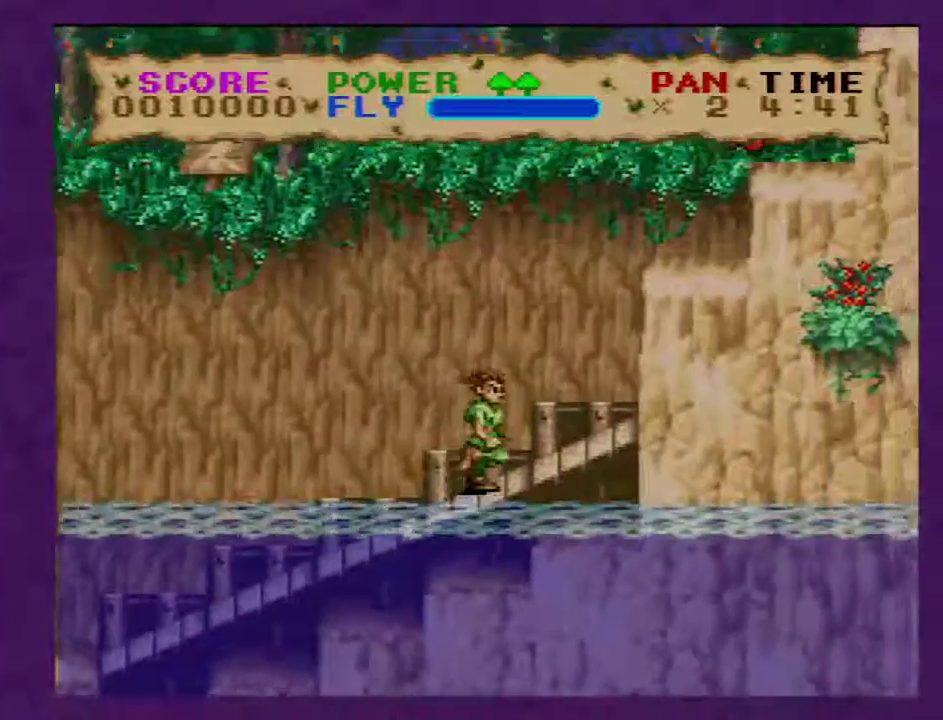
{"buttons": ["Y", "DPAD_RIGHT"], "events": [[367, "B", "up"]]}
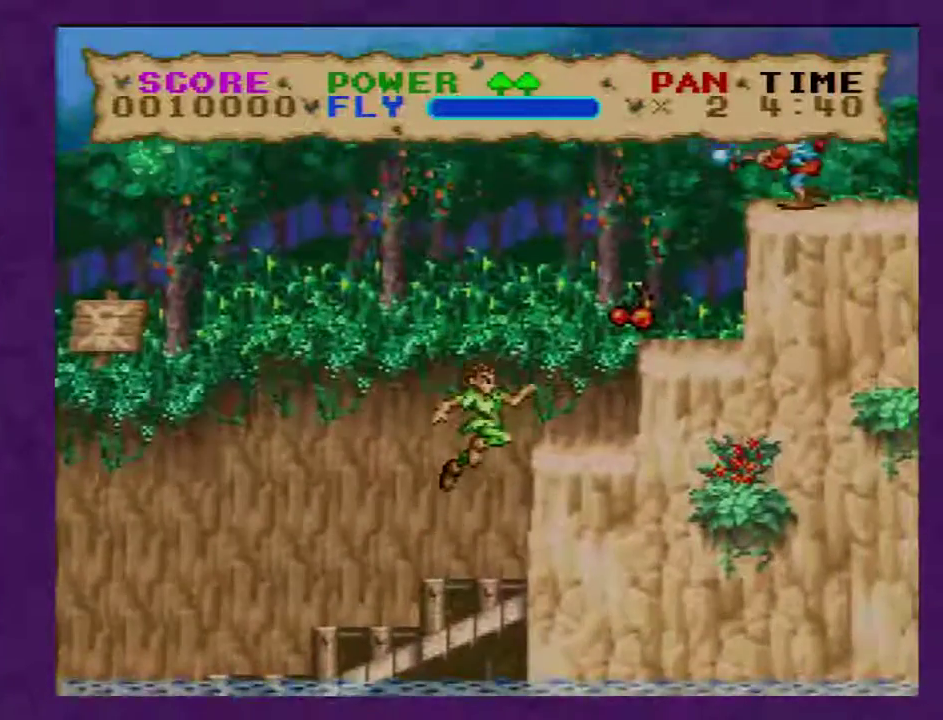
{"buttons": ["Y", "DPAD_RIGHT"], "events": [[217, "B", "down"], [433, "B", "up"]]}